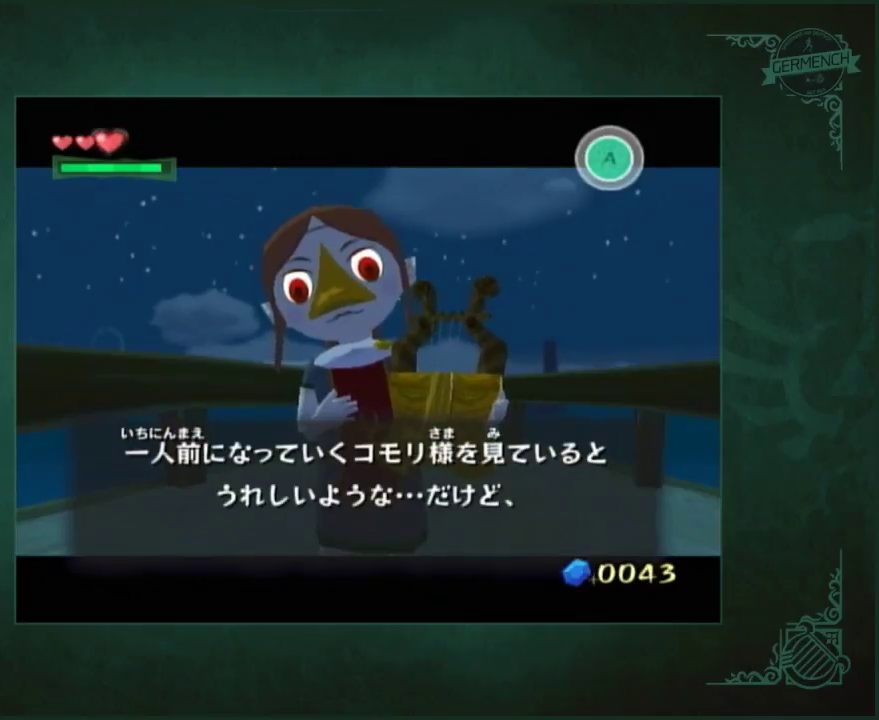
Gameplay with a controller (Nintendo layout); each line is a JSON object with the inputs held at the frame after it. "events" lists button and stick changes between this image and that frame as [ms after this image, input, new state], when the widget could be followed in between. Not read: B L3 R3.
{"buttons": ["A"], "left_stick": "center", "right_stick": "center", "events": [[350, "A", "up"], [417, "A", "down"]]}
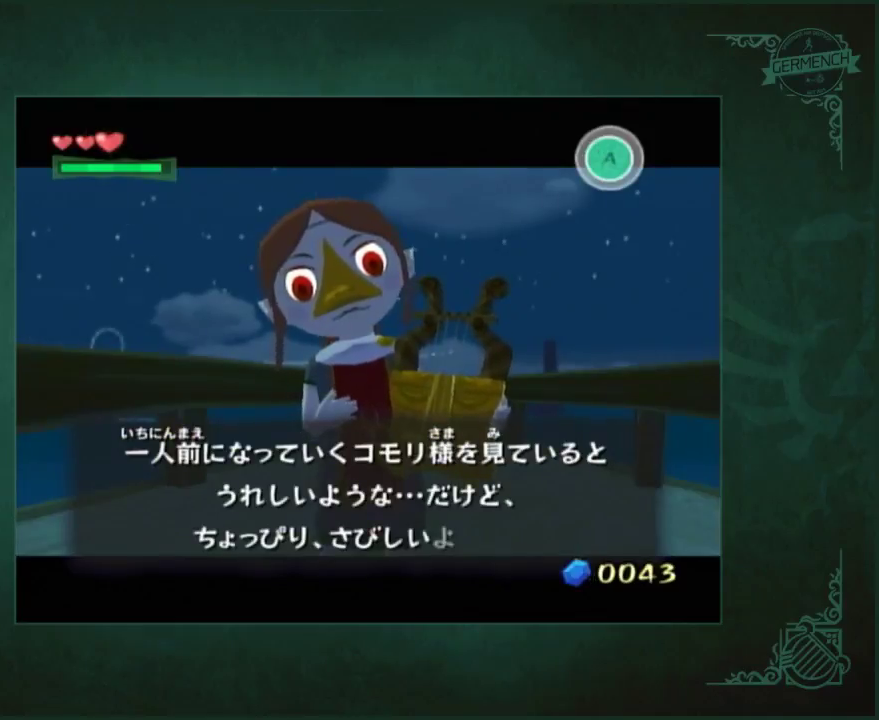
{"buttons": [], "left_stick": "center", "right_stick": "center", "events": [[483, "A", "up"]]}
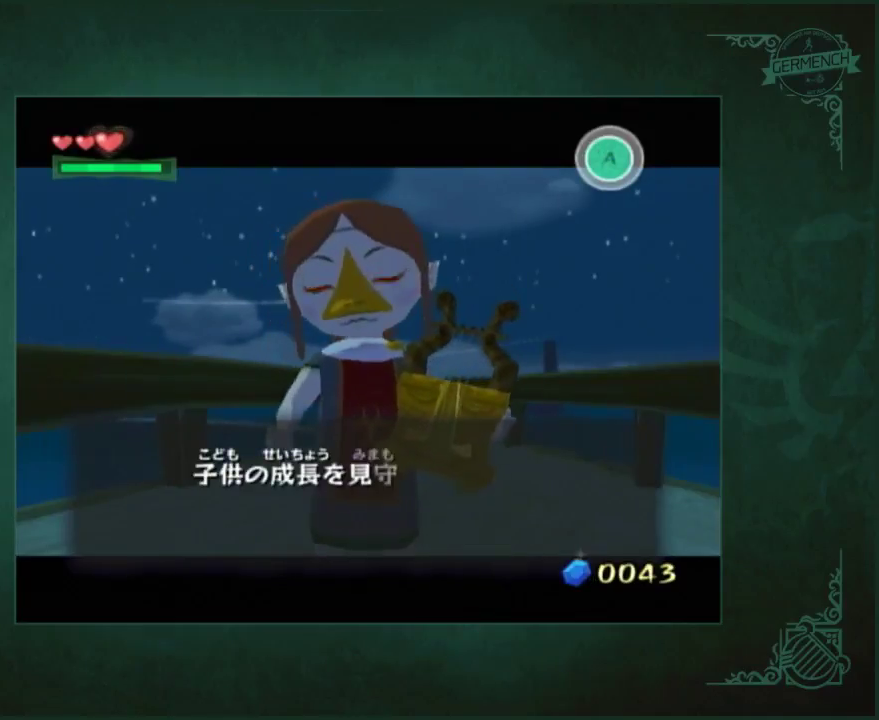
{"buttons": ["A"], "left_stick": "center", "right_stick": "center", "events": [[17, "A", "down"], [250, "A", "up"], [317, "A", "down"], [383, "A", "up"], [450, "A", "down"]]}
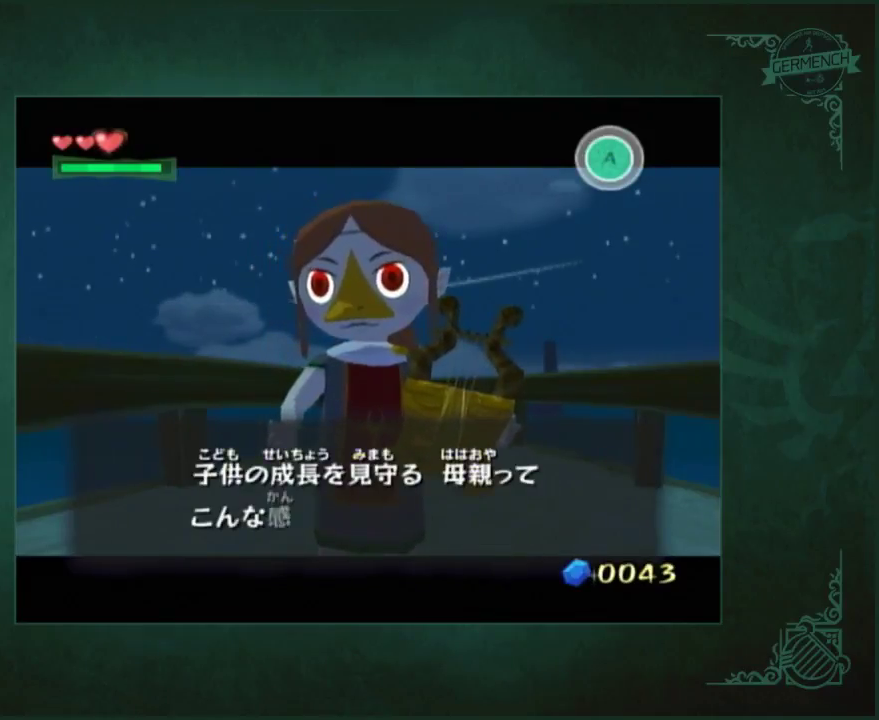
{"buttons": ["A"], "left_stick": "center", "right_stick": "center", "events": []}
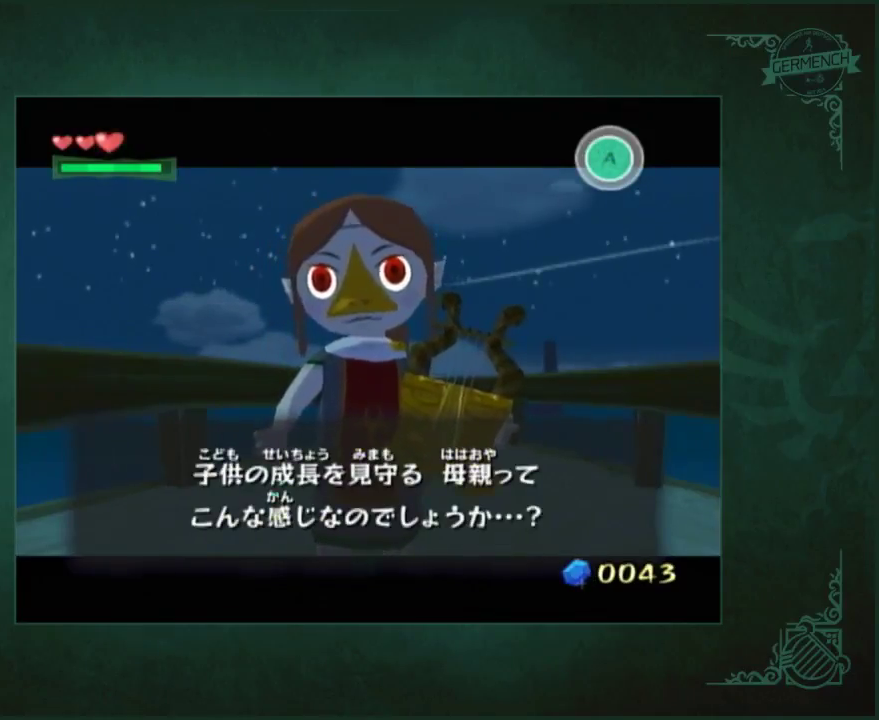
{"buttons": ["A"], "left_stick": "center", "right_stick": "center", "events": []}
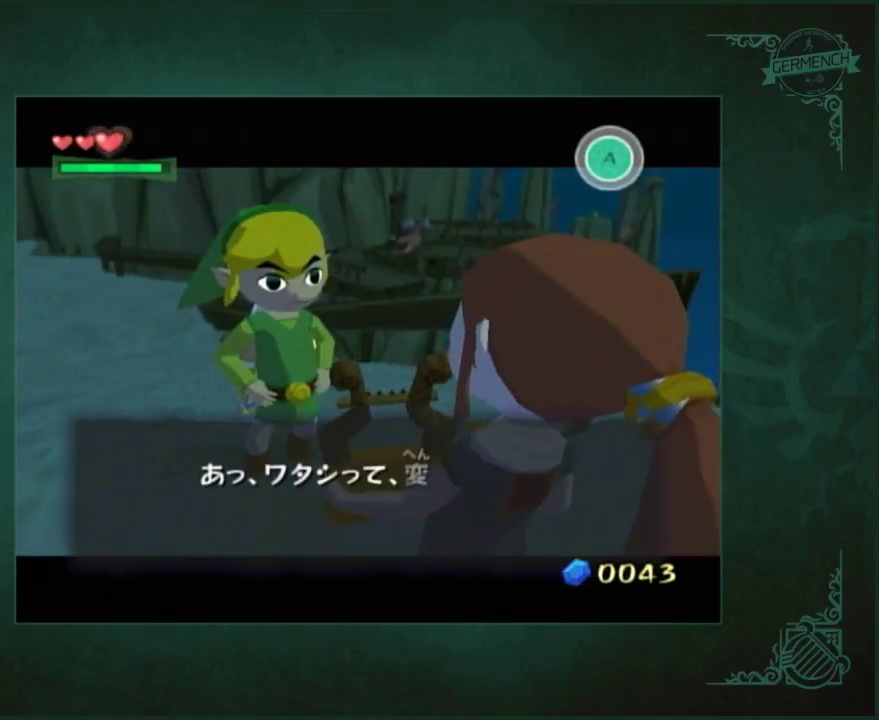
{"buttons": ["A"], "left_stick": "center", "right_stick": "center", "events": []}
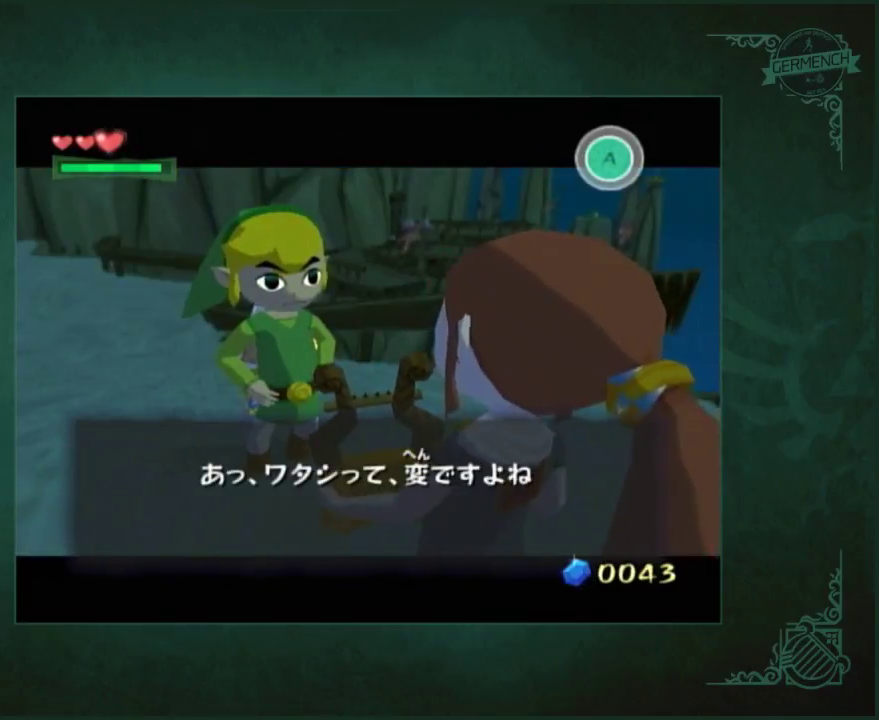
{"buttons": ["A"], "left_stick": "center", "right_stick": "center", "events": [[317, "A", "up"], [383, "A", "down"]]}
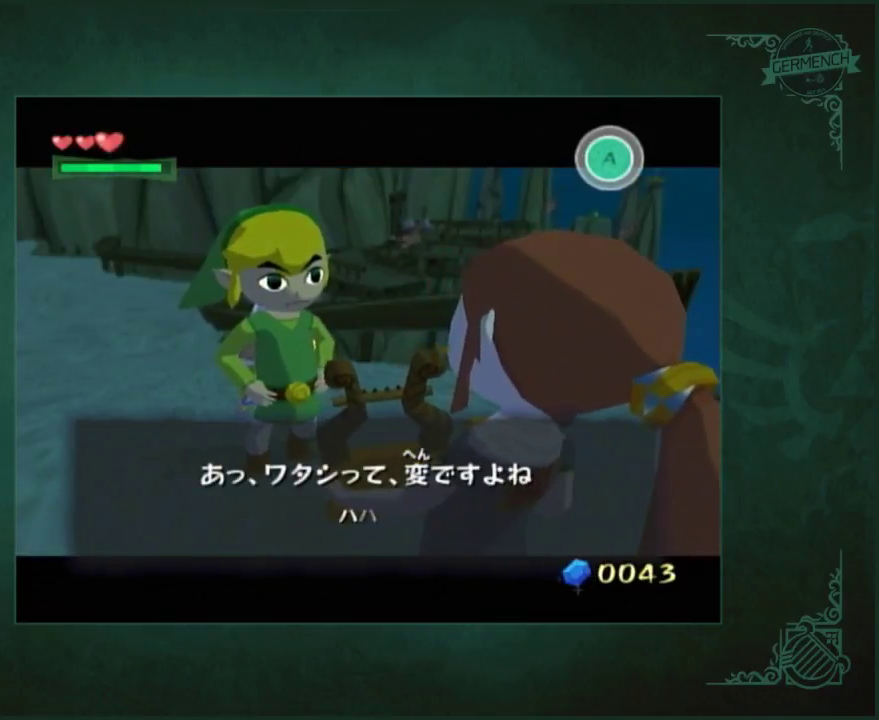
{"buttons": ["A"], "left_stick": "center", "right_stick": "center", "events": [[250, "A", "up"], [317, "A", "down"], [383, "A", "up"], [450, "A", "down"]]}
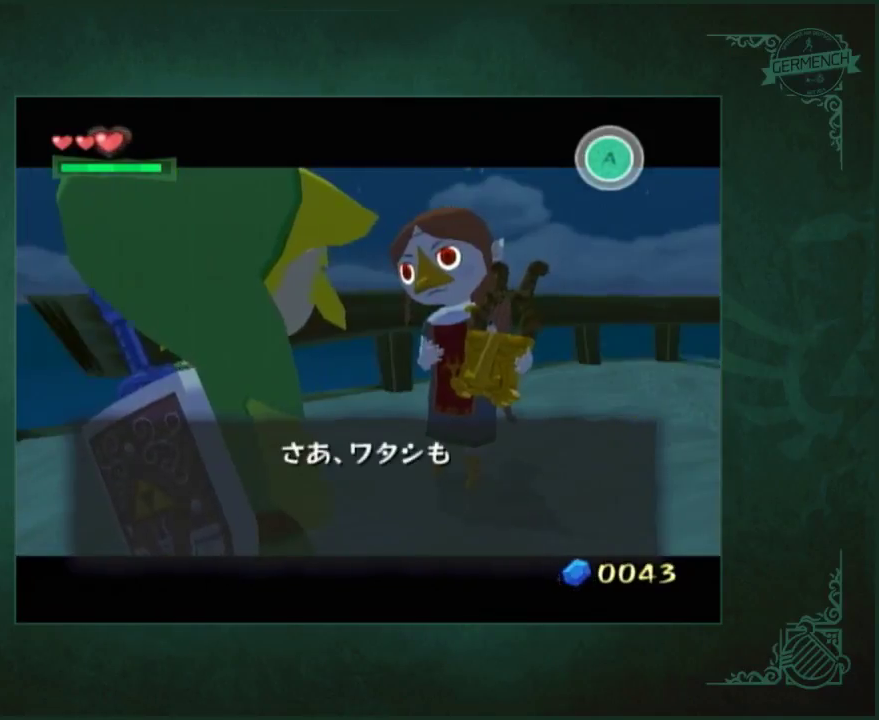
{"buttons": ["A"], "left_stick": "center", "right_stick": "center", "events": [[17, "A", "up"], [83, "A", "down"]]}
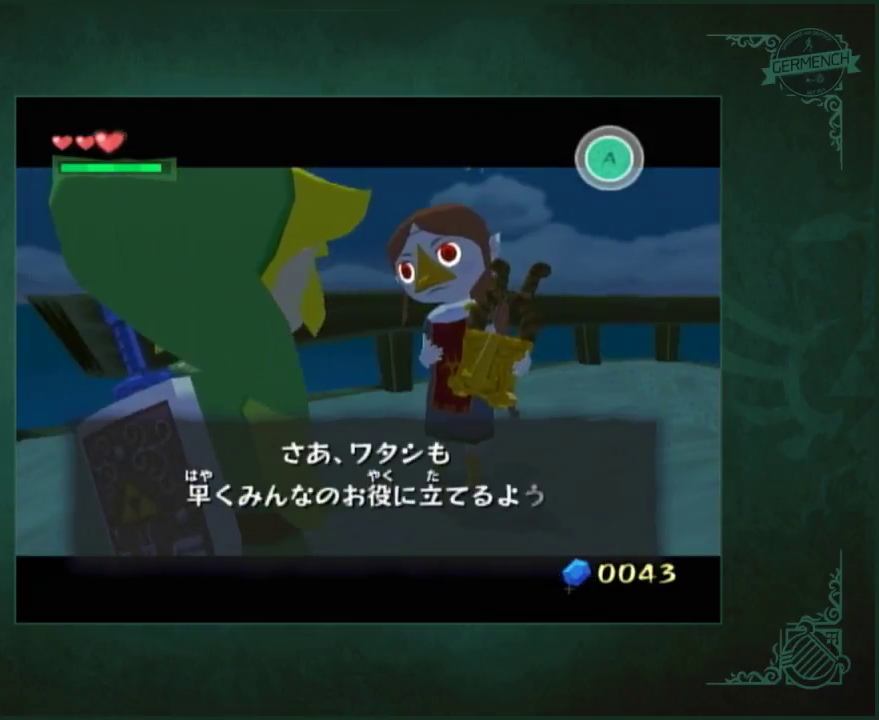
{"buttons": [], "left_stick": "center", "right_stick": "center", "events": [[450, "A", "up"]]}
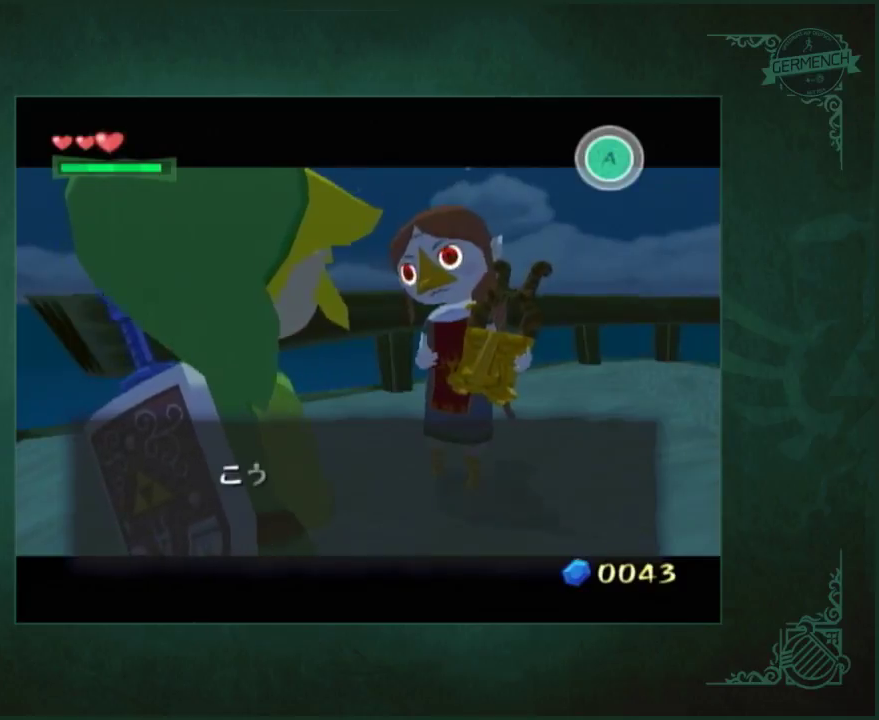
{"buttons": ["A"], "left_stick": "center", "right_stick": "center", "events": [[17, "A", "down"], [83, "A", "up"], [150, "A", "down"]]}
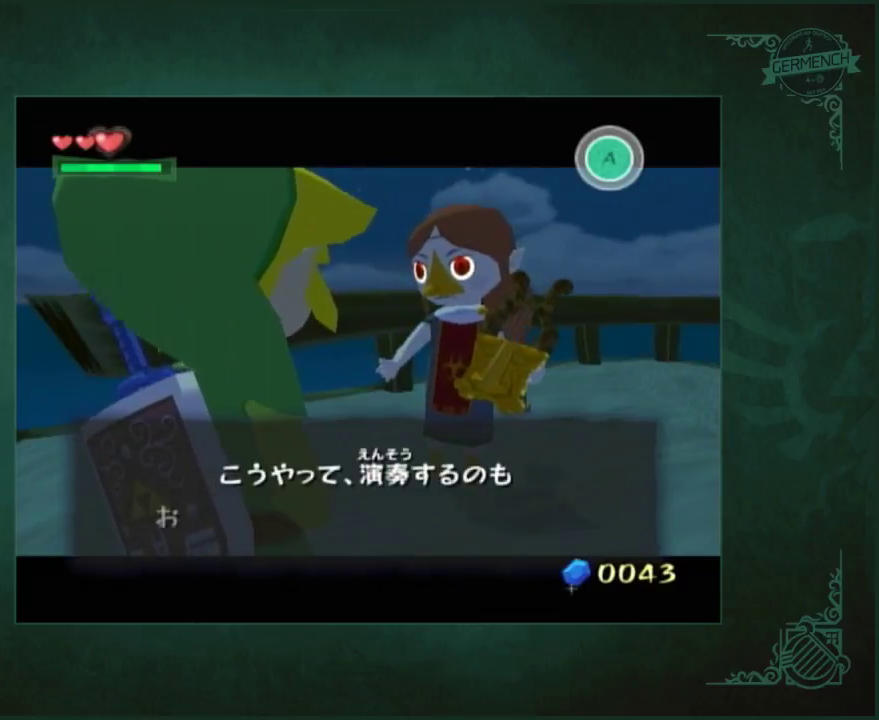
{"buttons": [], "left_stick": "center", "right_stick": "center", "events": [[83, "A", "up"], [150, "A", "down"], [483, "A", "up"]]}
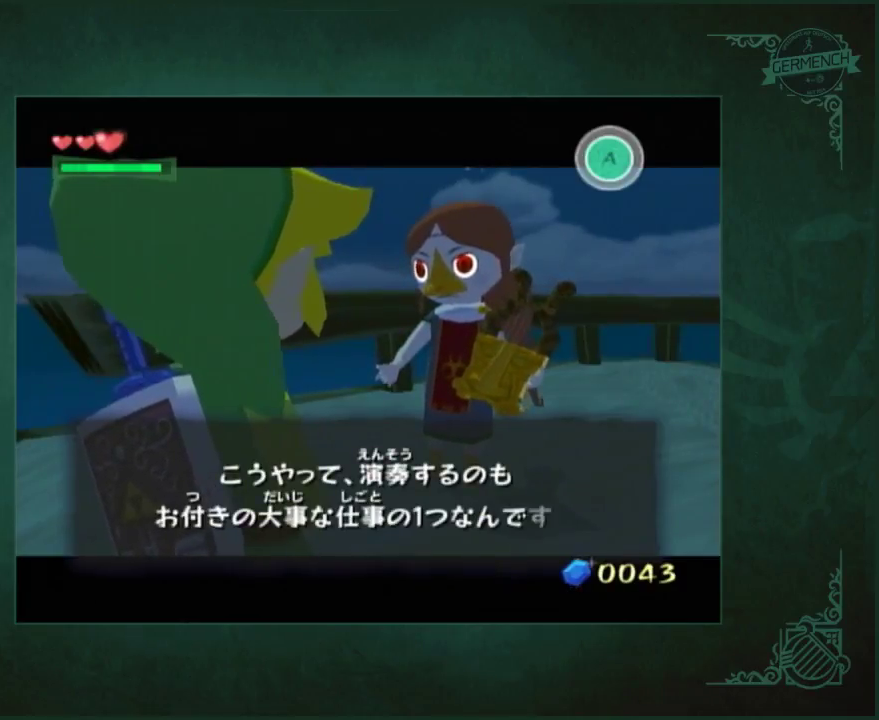
{"buttons": [], "left_stick": "center", "right_stick": "center", "events": [[50, "A", "down"], [483, "A", "up"]]}
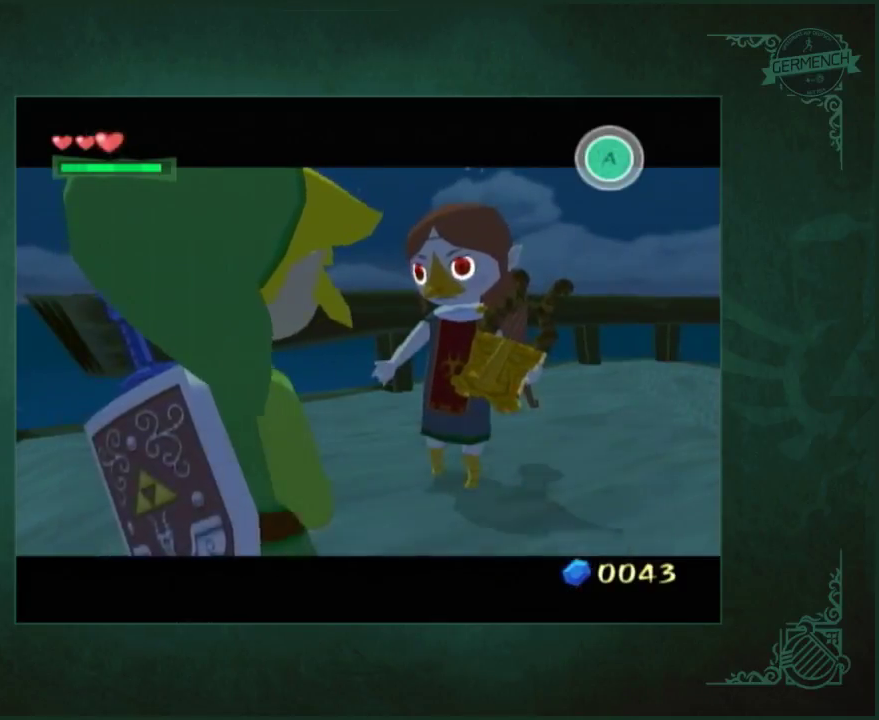
{"buttons": [], "left_stick": "center", "right_stick": "center", "events": [[117, "Z", "down"], [250, "Z", "up"], [350, "Z", "down"], [483, "Z", "up"]]}
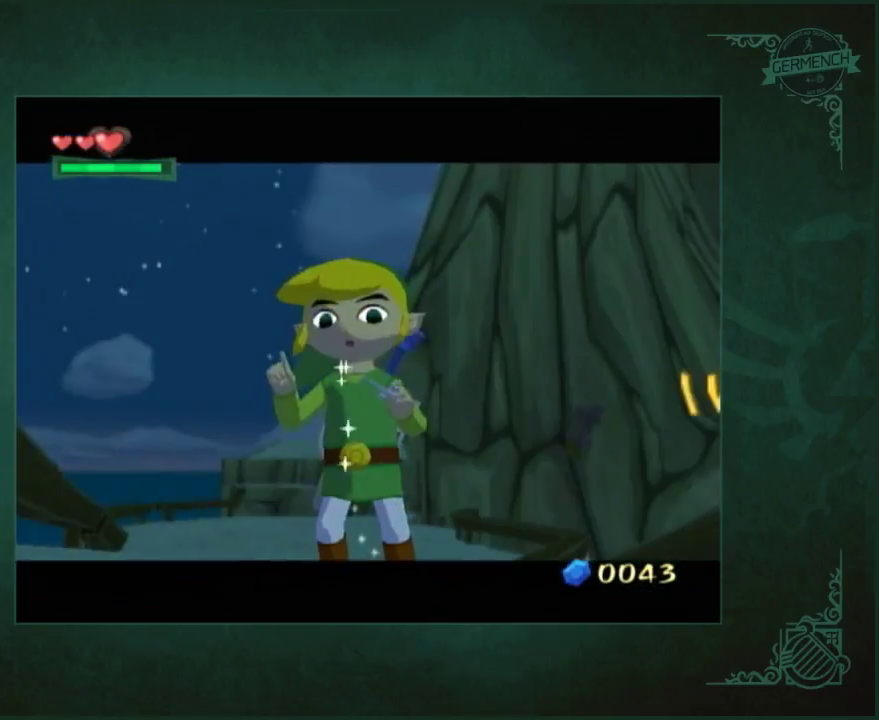
{"buttons": [], "left_stick": "right", "right_stick": "center", "events": [[117, "left_stick", "right"]]}
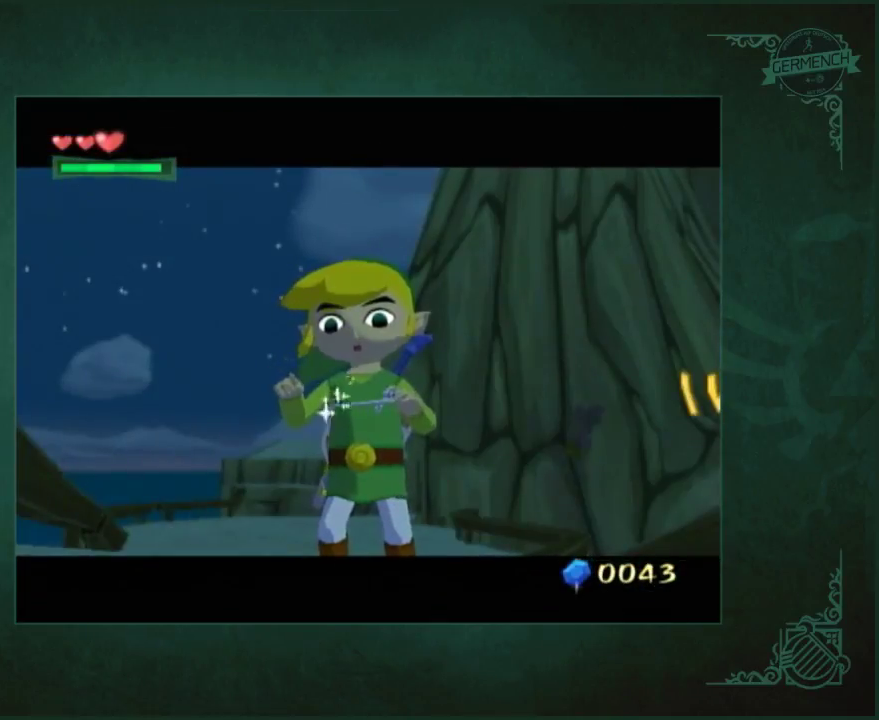
{"buttons": ["A"], "left_stick": "right", "right_stick": "center", "events": [[350, "A", "down"]]}
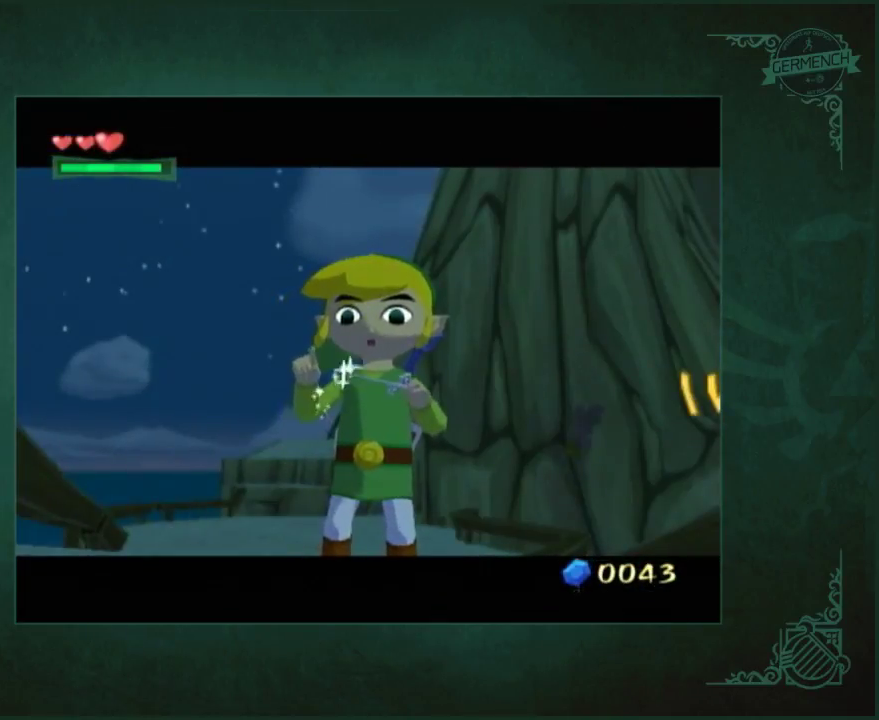
{"buttons": [], "left_stick": "right", "right_stick": "center", "events": [[50, "A", "up"], [150, "A", "down"], [217, "A", "up"], [283, "A", "down"], [350, "A", "up"], [417, "A", "down"], [483, "A", "up"]]}
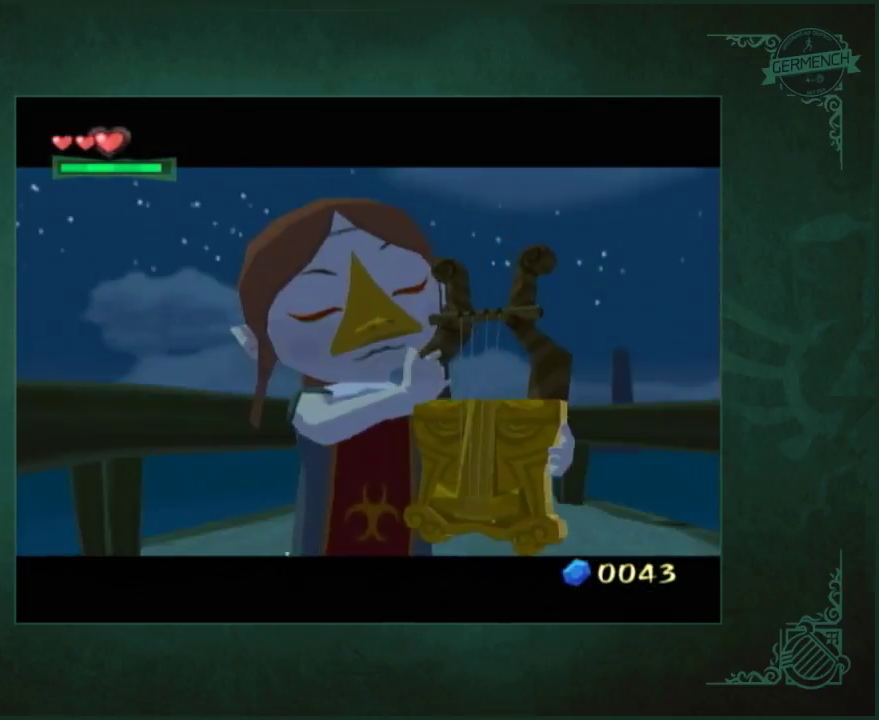
{"buttons": ["A"], "left_stick": "right", "right_stick": "center", "events": [[50, "A", "down"], [117, "A", "up"], [283, "A", "down"]]}
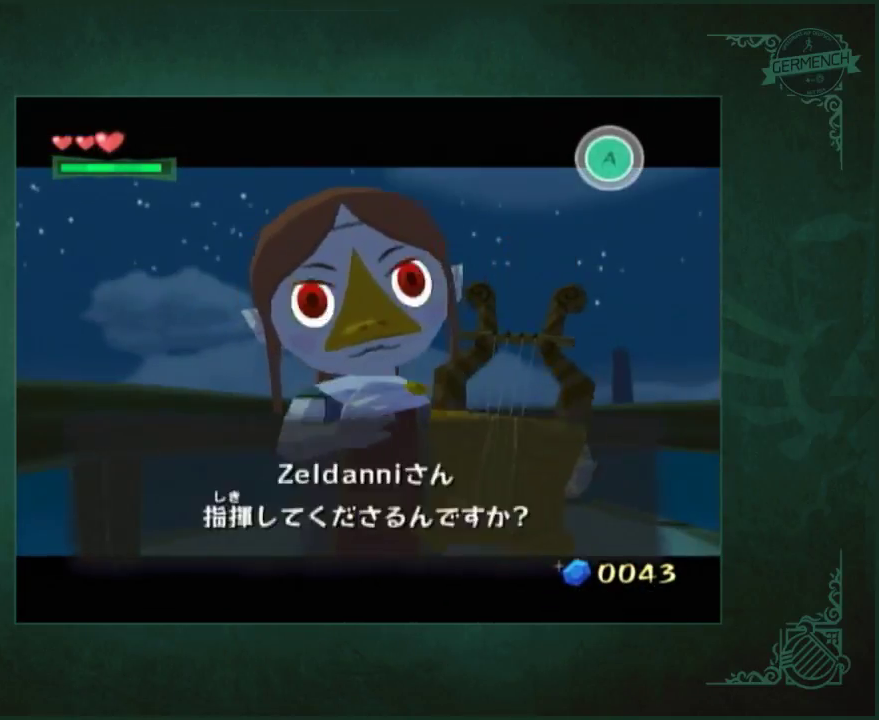
{"buttons": [], "left_stick": "right", "right_stick": "center", "events": [[50, "A", "up"], [117, "A", "down"], [317, "A", "up"], [383, "A", "down"], [483, "A", "up"]]}
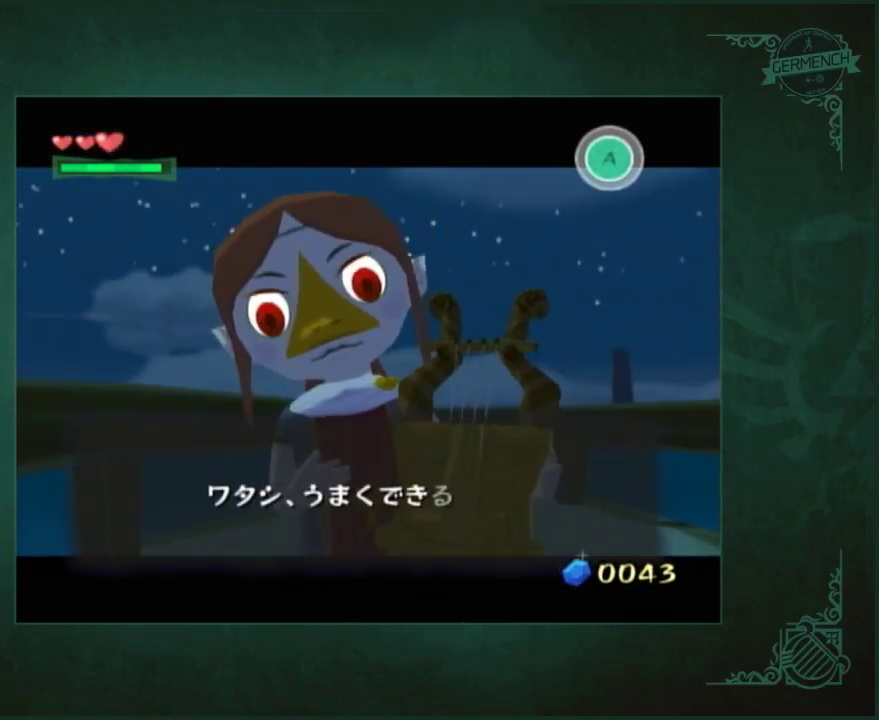
{"buttons": [], "left_stick": "right", "right_stick": "center", "events": [[17, "A", "down"], [250, "A", "up"]]}
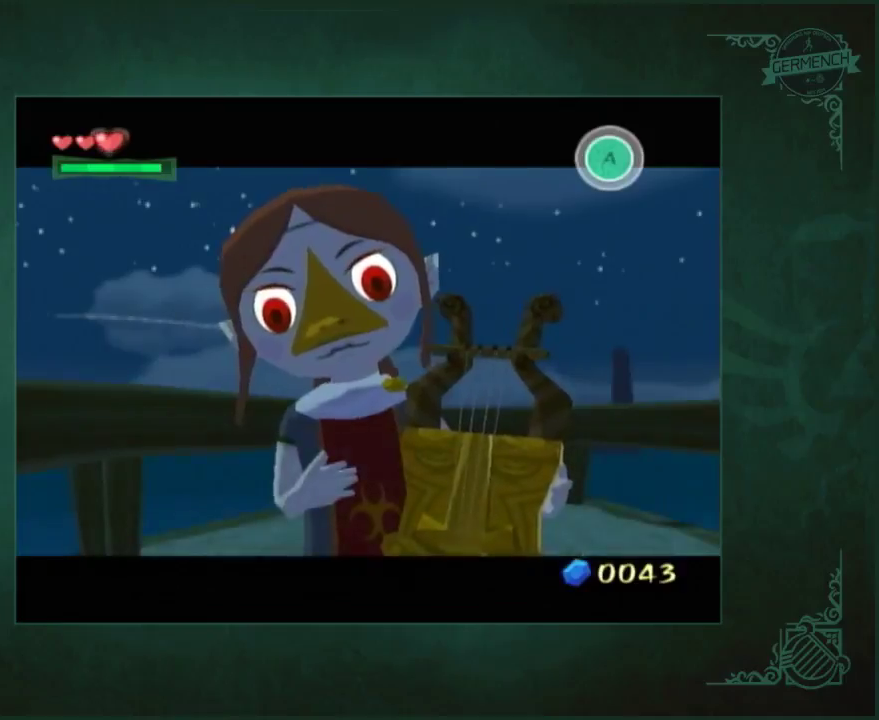
{"buttons": [], "left_stick": "right", "right_stick": "down", "events": [[50, "right_stick", "down"]]}
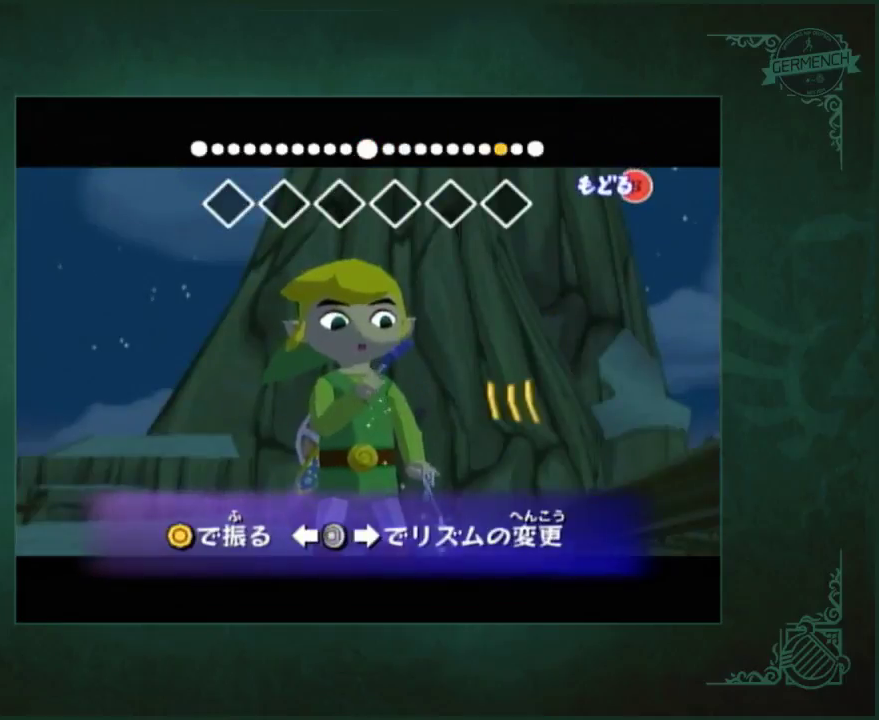
{"buttons": [], "left_stick": "right", "right_stick": "down", "events": []}
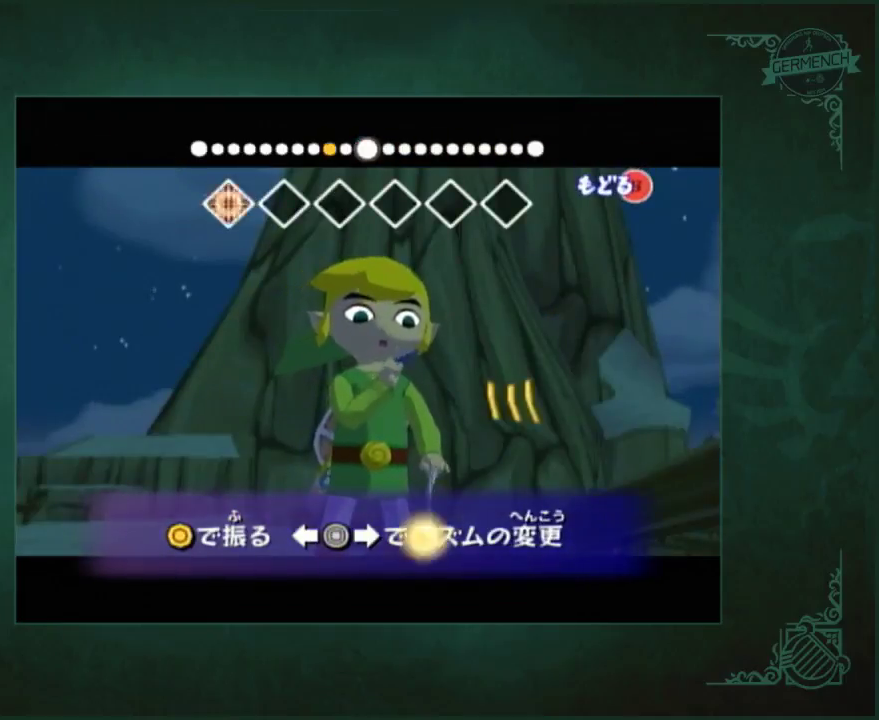
{"buttons": [], "left_stick": "right", "right_stick": "down", "events": []}
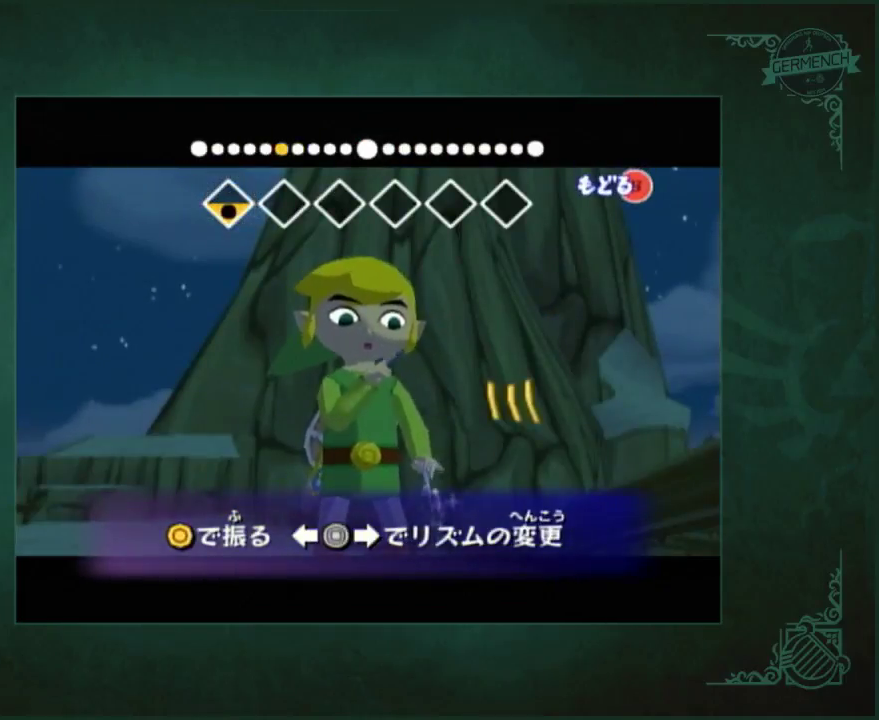
{"buttons": [], "left_stick": "right", "right_stick": "center", "events": [[283, "right_stick", "center"]]}
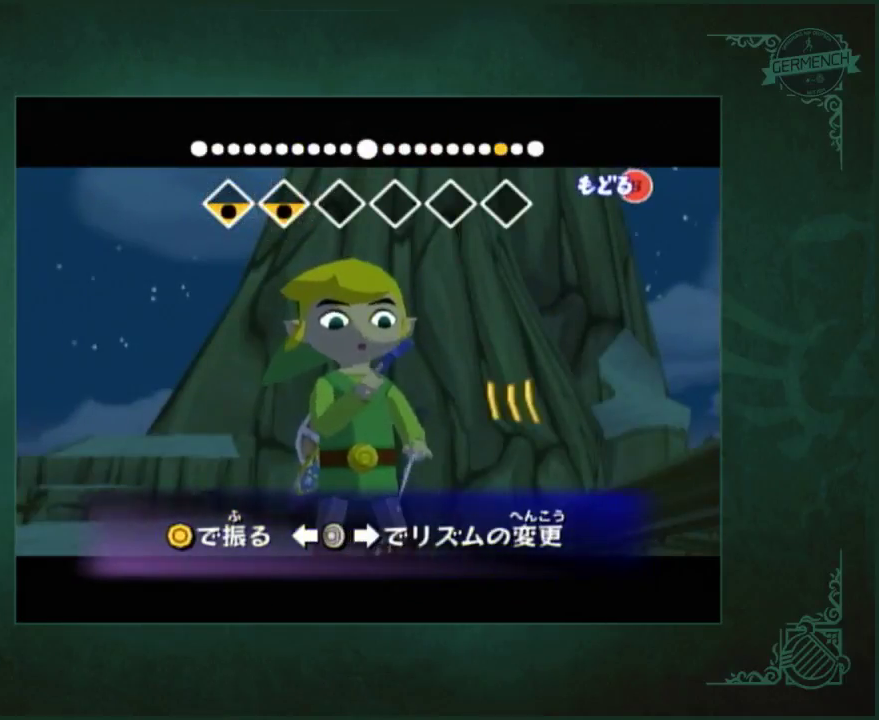
{"buttons": [], "left_stick": "right", "right_stick": "right", "events": [[467, "right_stick", "right"]]}
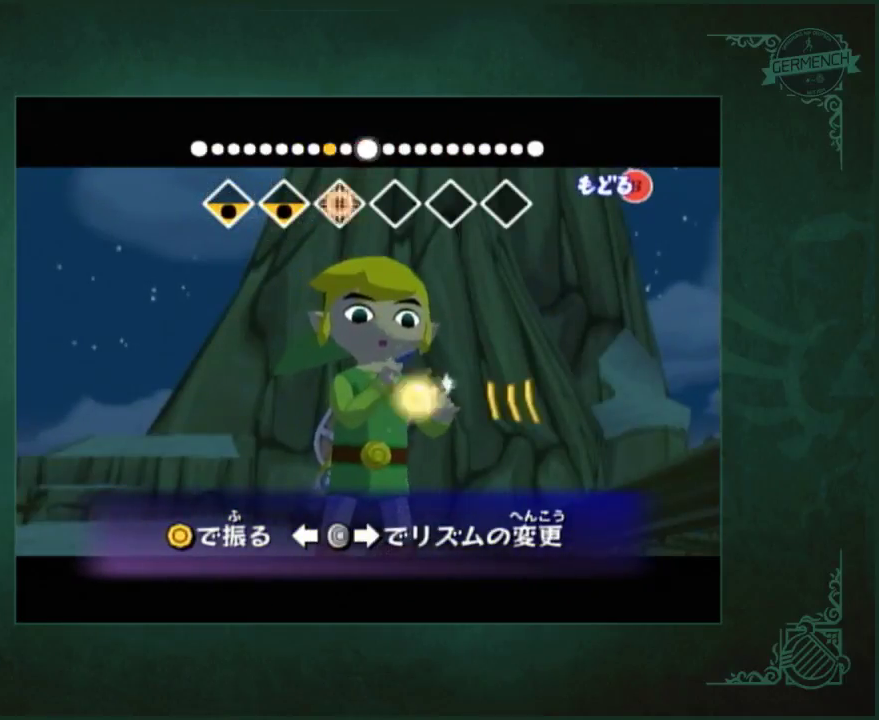
{"buttons": [], "left_stick": "right", "right_stick": "right", "events": []}
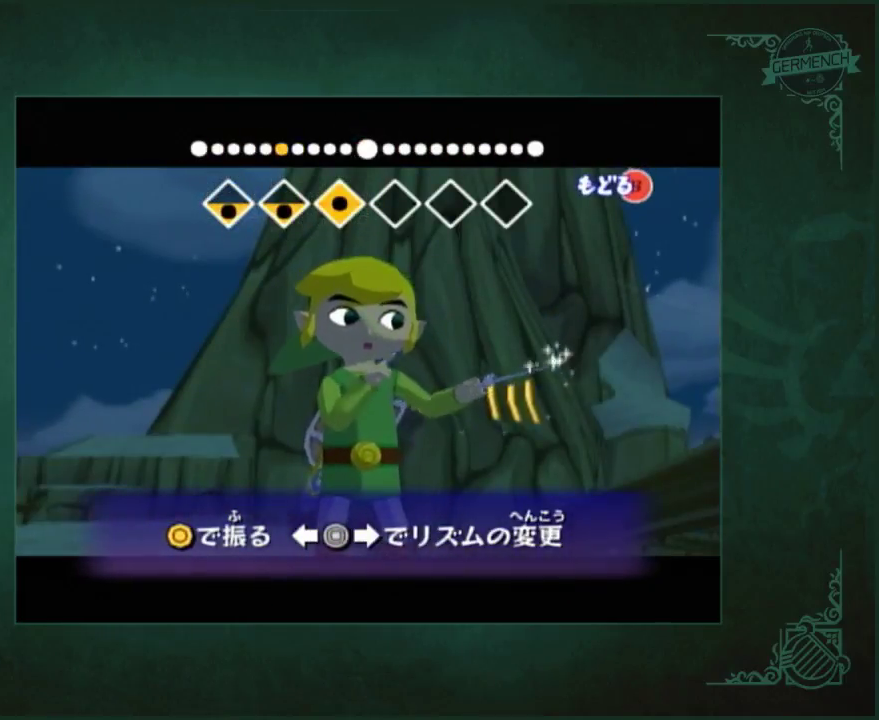
{"buttons": [], "left_stick": "right", "right_stick": "left", "events": [[200, "right_stick", "center"], [300, "right_stick", "left"]]}